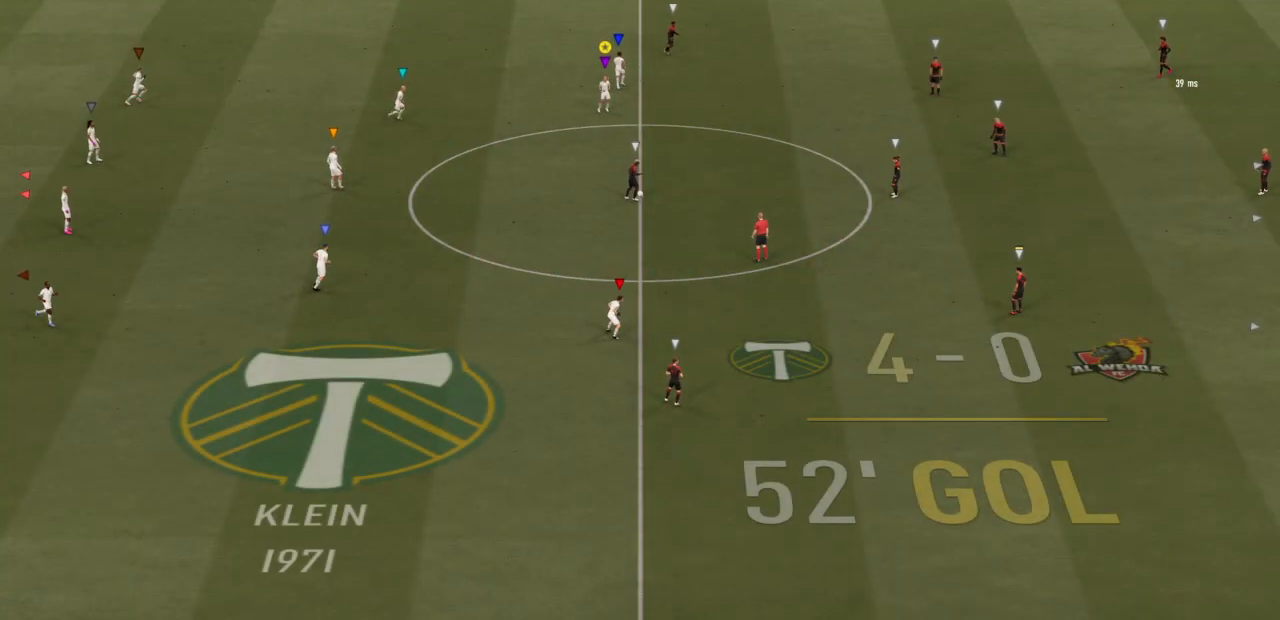
Gameplay with a controller (PlayStation layout); each line is a JSON object with the inputs held at the frame after it (dt_ms = milliseconds from this image to that frame). "events" lists button and stick changes between this image and that frame as [ms after this image, input, new state], when the widget could be followed in between. Not read: L3 R3.
{"dt_ms": 500, "buttons": [], "left_stick": "down-right", "right_stick": "center", "events": [[333, "left_stick", "down-right"]]}
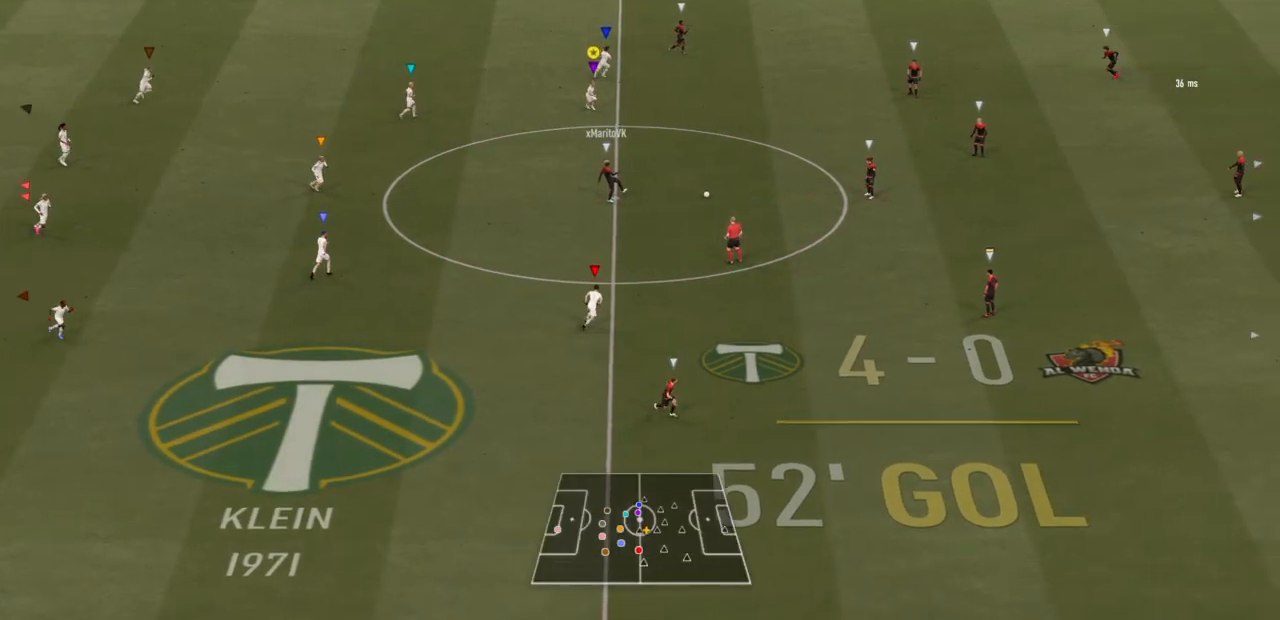
{"dt_ms": 500, "buttons": ["R2"], "left_stick": "down-right", "right_stick": "center", "events": [[467, "R2", "down"]]}
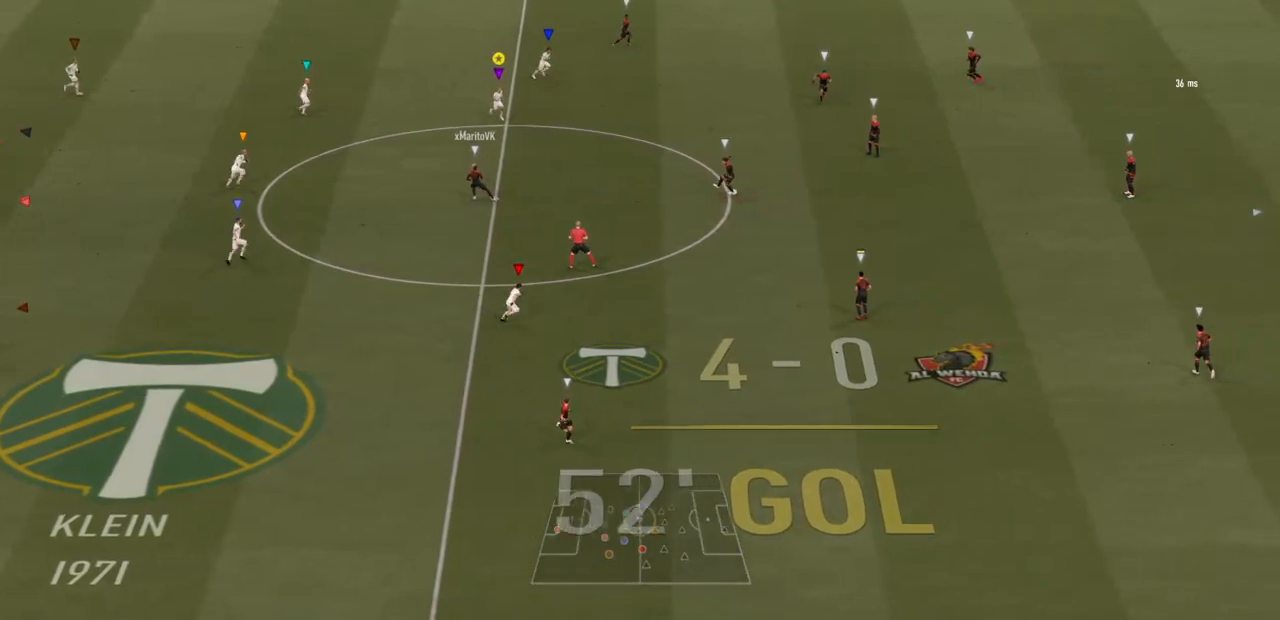
{"dt_ms": 500, "buttons": ["R2"], "left_stick": "down-right", "right_stick": "center", "events": []}
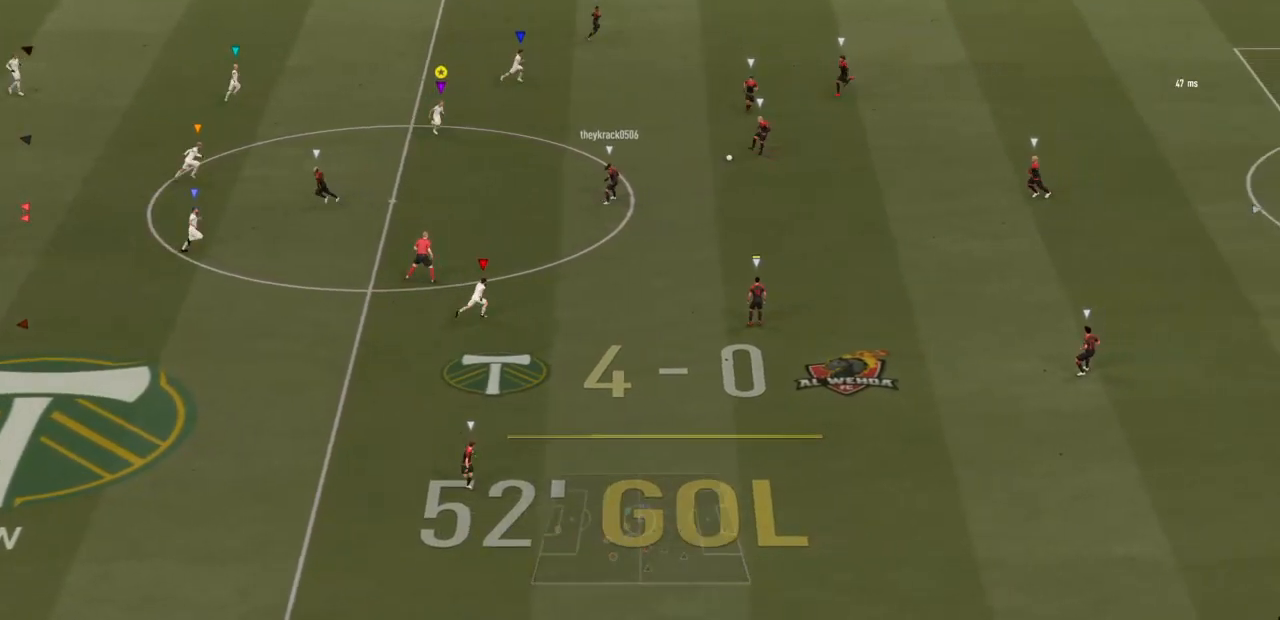
{"dt_ms": 1000, "buttons": ["R2"], "left_stick": "right", "right_stick": "center"}
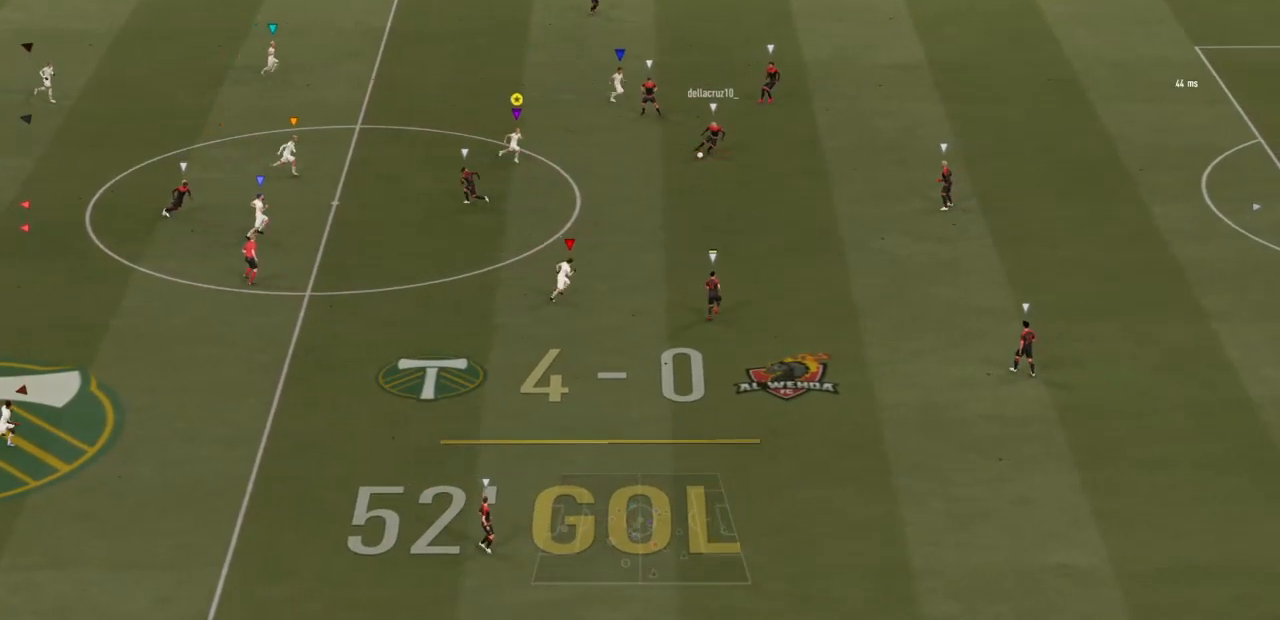
{"dt_ms": 500, "buttons": ["L2", "R2"], "left_stick": "right", "right_stick": "center", "events": [[500, "L2", "down"]]}
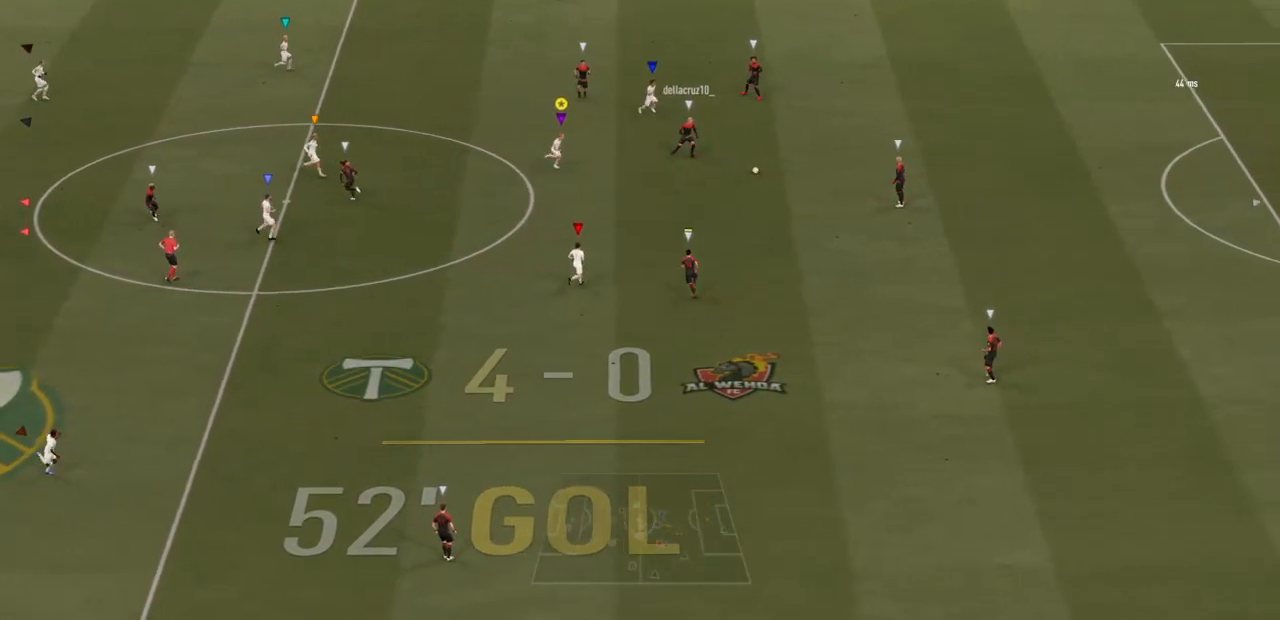
{"dt_ms": 500, "buttons": ["L2", "R2"], "left_stick": "down-right", "right_stick": "center", "events": [[317, "left_stick", "down-right"]]}
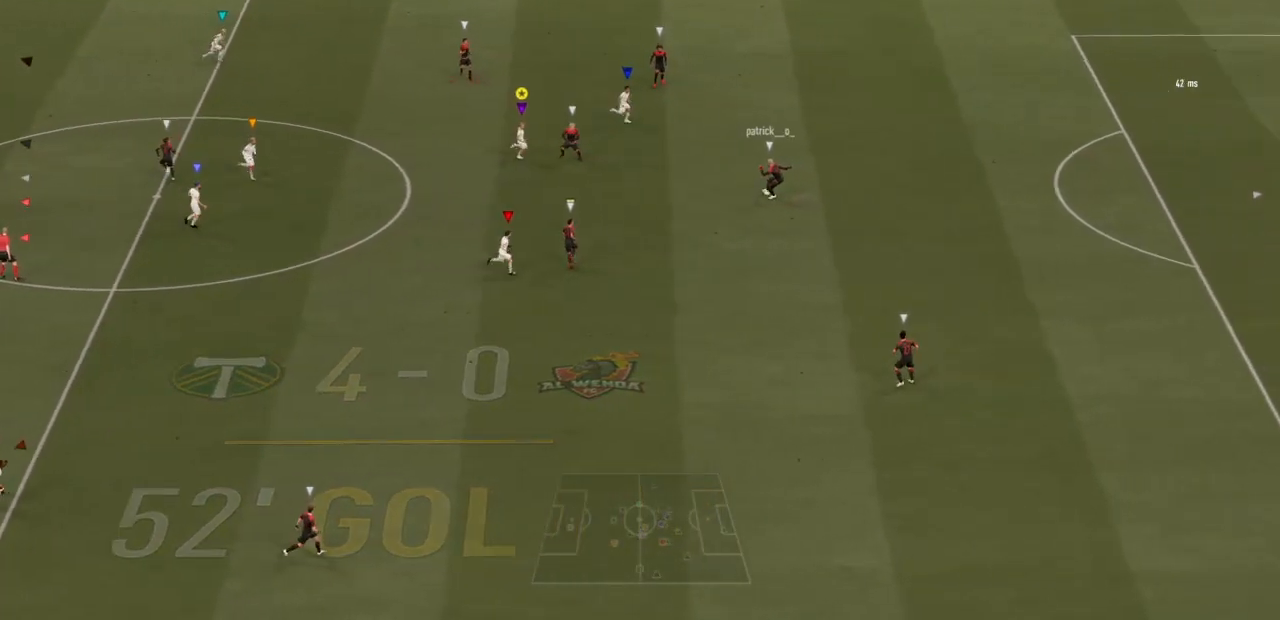
{"dt_ms": 500, "buttons": ["L2", "R2"], "left_stick": "right", "right_stick": "center", "events": [[467, "left_stick", "right"]]}
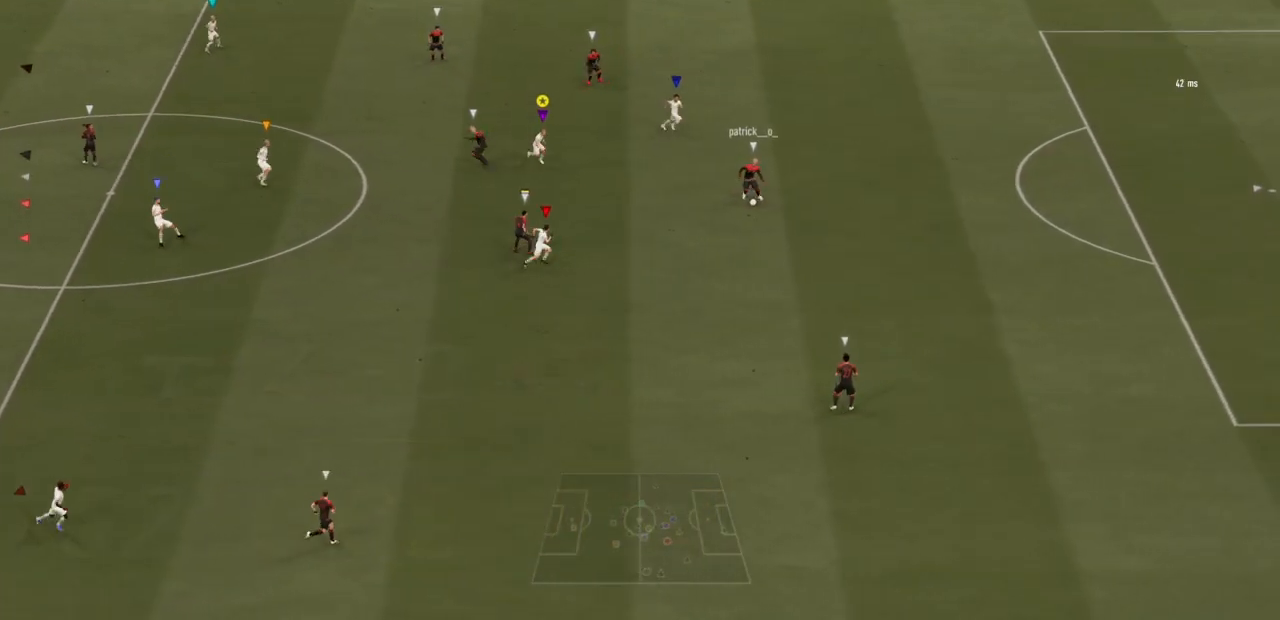
{"dt_ms": 500, "buttons": ["L2", "R2"], "left_stick": "down", "right_stick": "center", "events": [[233, "left_stick", "down-right"], [467, "left_stick", "down"]]}
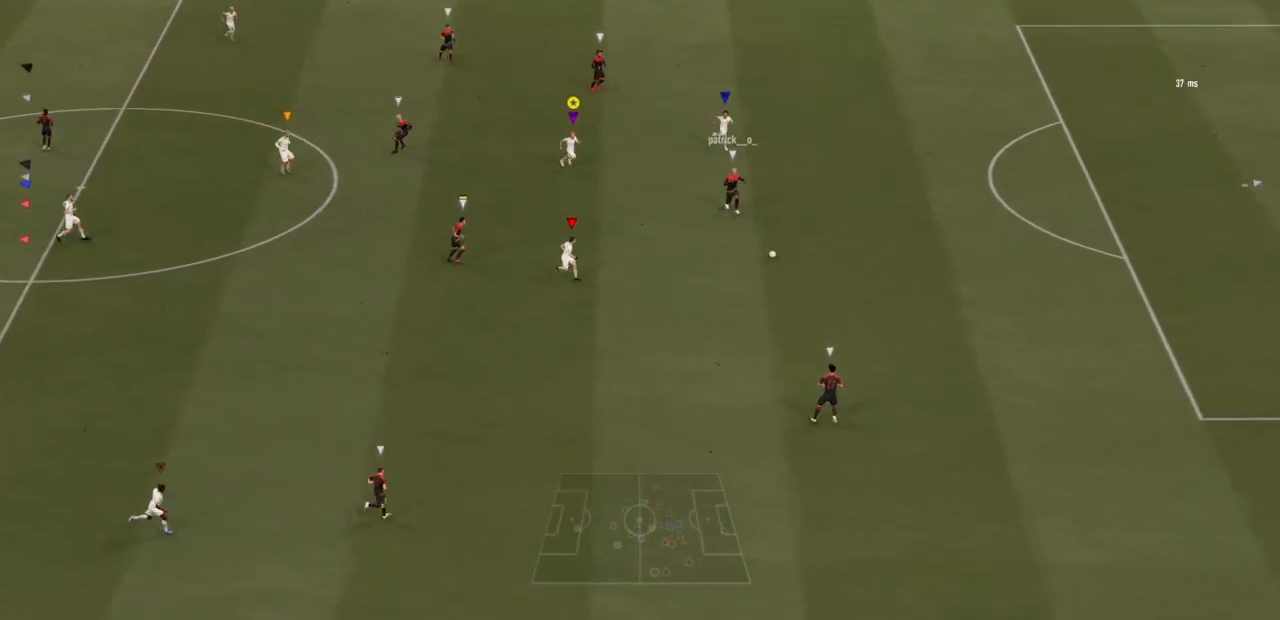
{"dt_ms": 500, "buttons": ["R2"], "left_stick": "down", "right_stick": "center", "events": [[383, "L2", "up"]]}
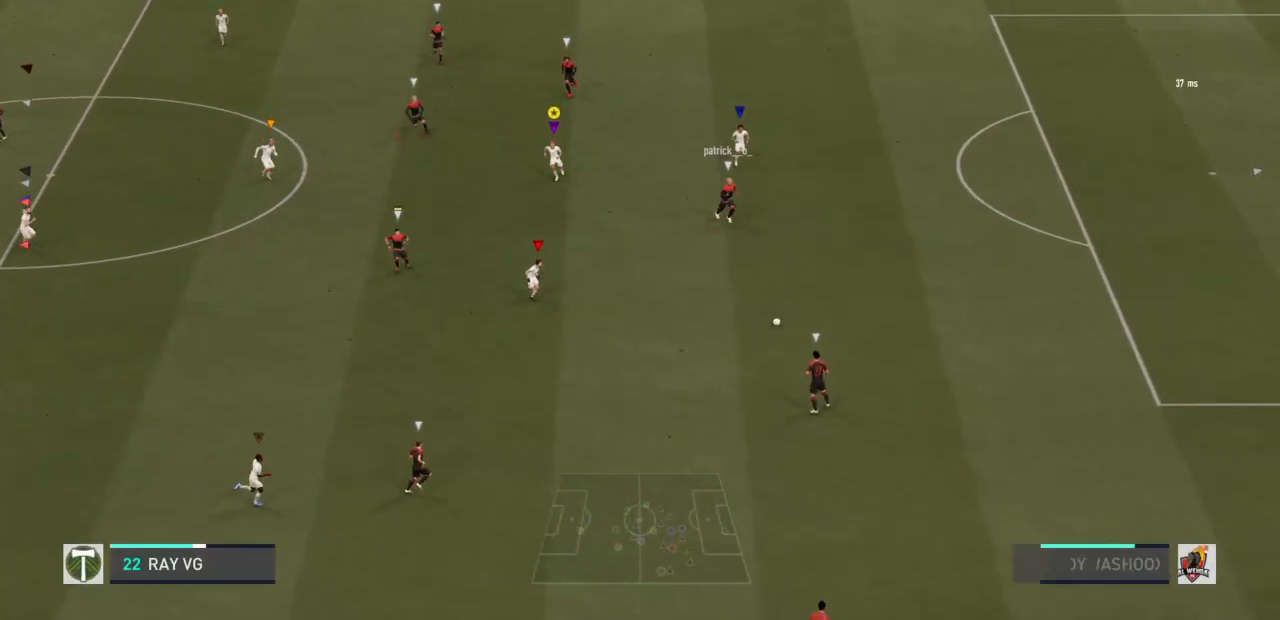
{"dt_ms": 500, "buttons": ["R2"], "left_stick": "down", "right_stick": "center", "events": []}
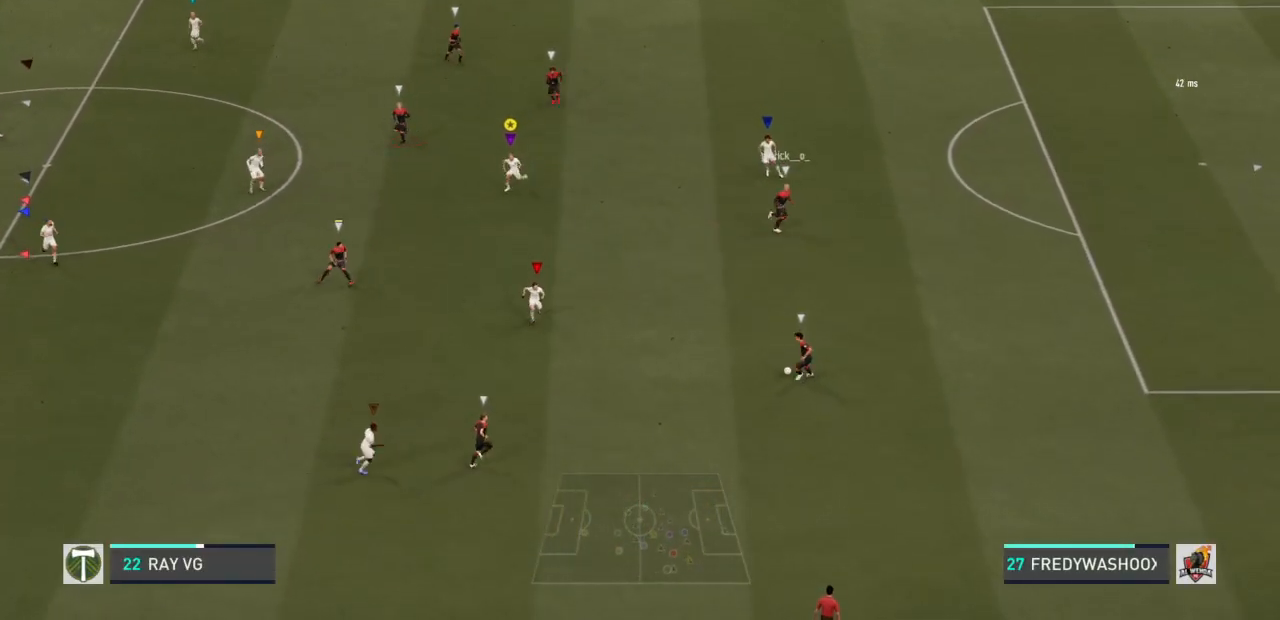
{"dt_ms": 500, "buttons": ["R2"], "left_stick": "down", "right_stick": "center", "events": []}
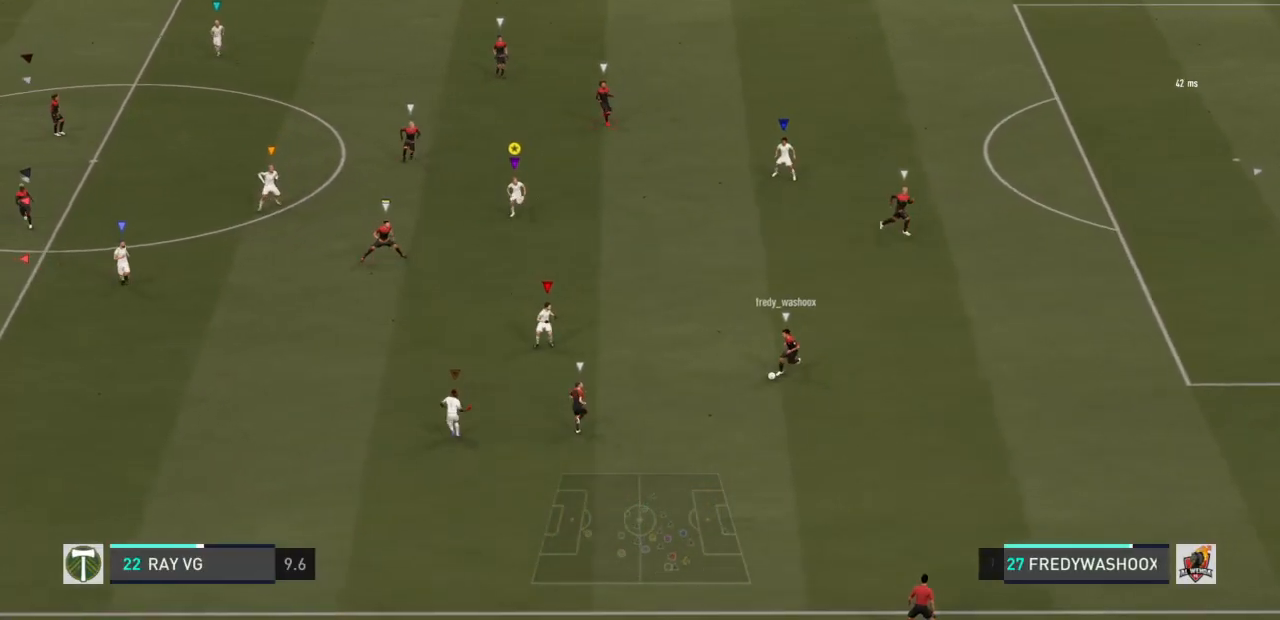
{"dt_ms": 500, "buttons": [], "left_stick": "down", "right_stick": "center", "events": [[483, "R2", "up"]]}
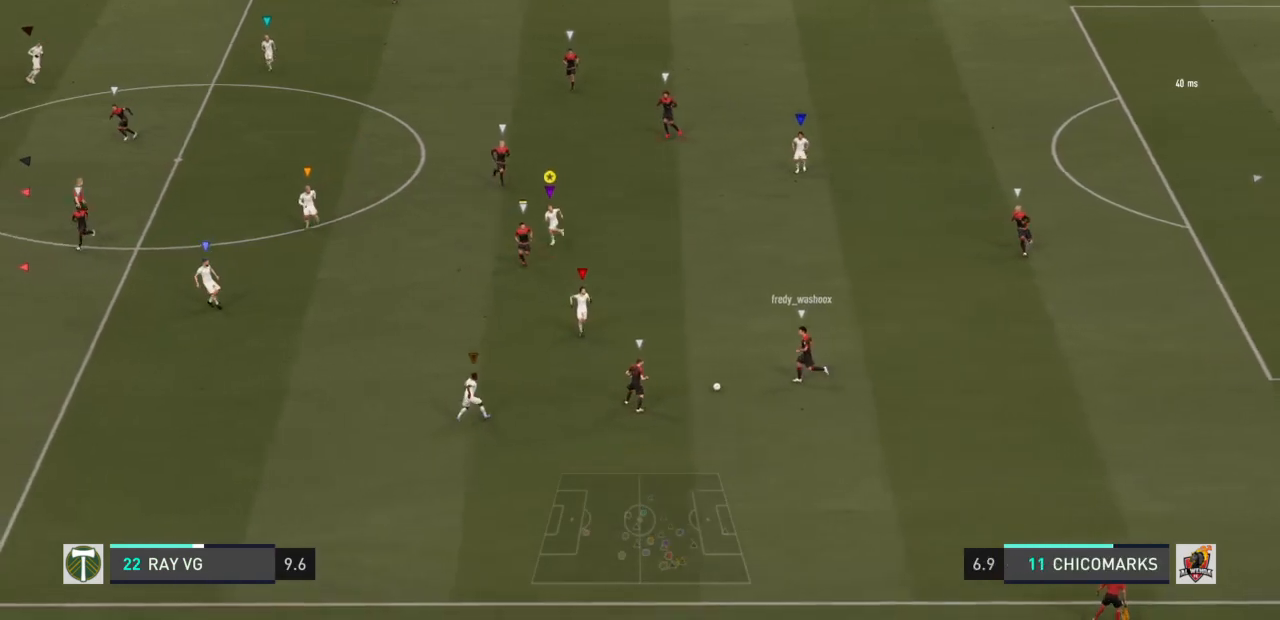
{"dt_ms": 500, "buttons": ["L2", "R2"], "left_stick": "down-right", "right_stick": "center", "events": [[33, "left_stick", "down-right"], [100, "L2", "down"], [217, "R2", "down"]]}
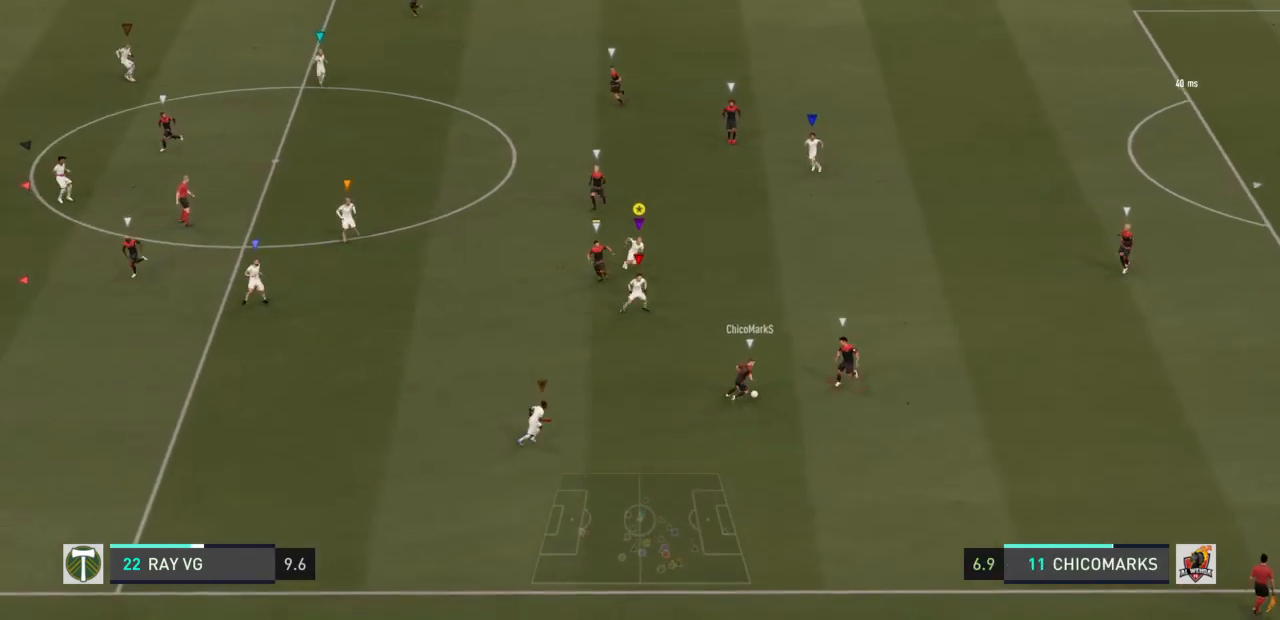
{"dt_ms": 500, "buttons": ["L2", "R2"], "left_stick": "right", "right_stick": "center", "events": [[383, "left_stick", "right"]]}
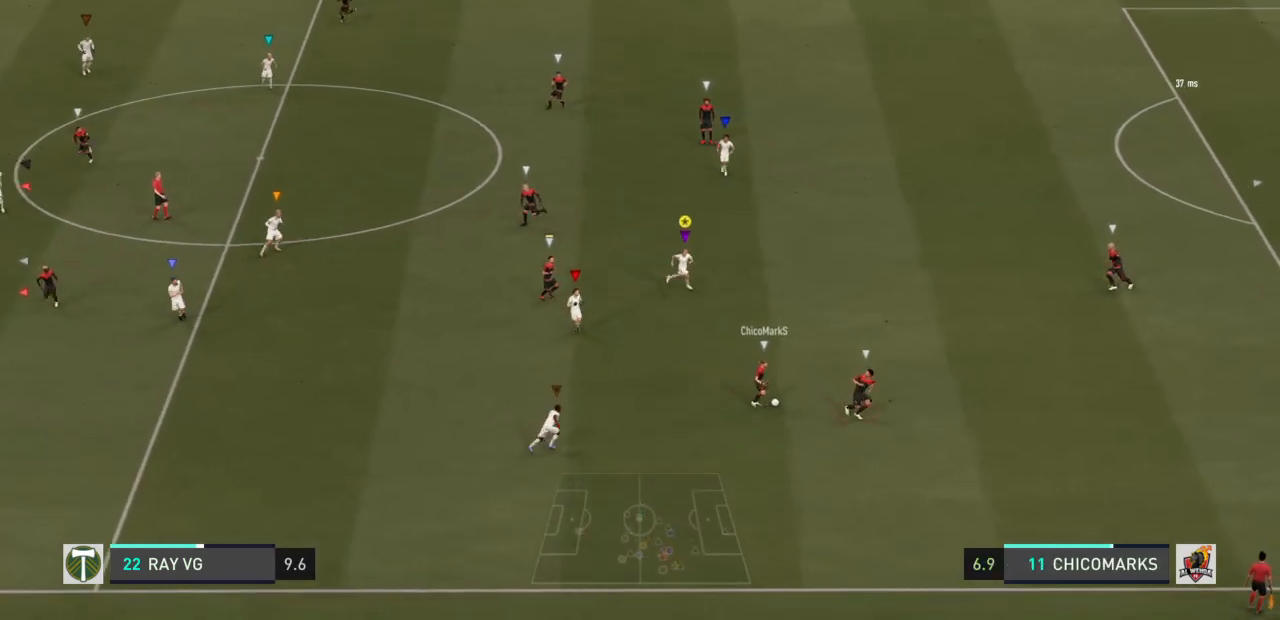
{"dt_ms": 500, "buttons": ["R2"], "left_stick": "right", "right_stick": "center", "events": [[83, "L2", "up"]]}
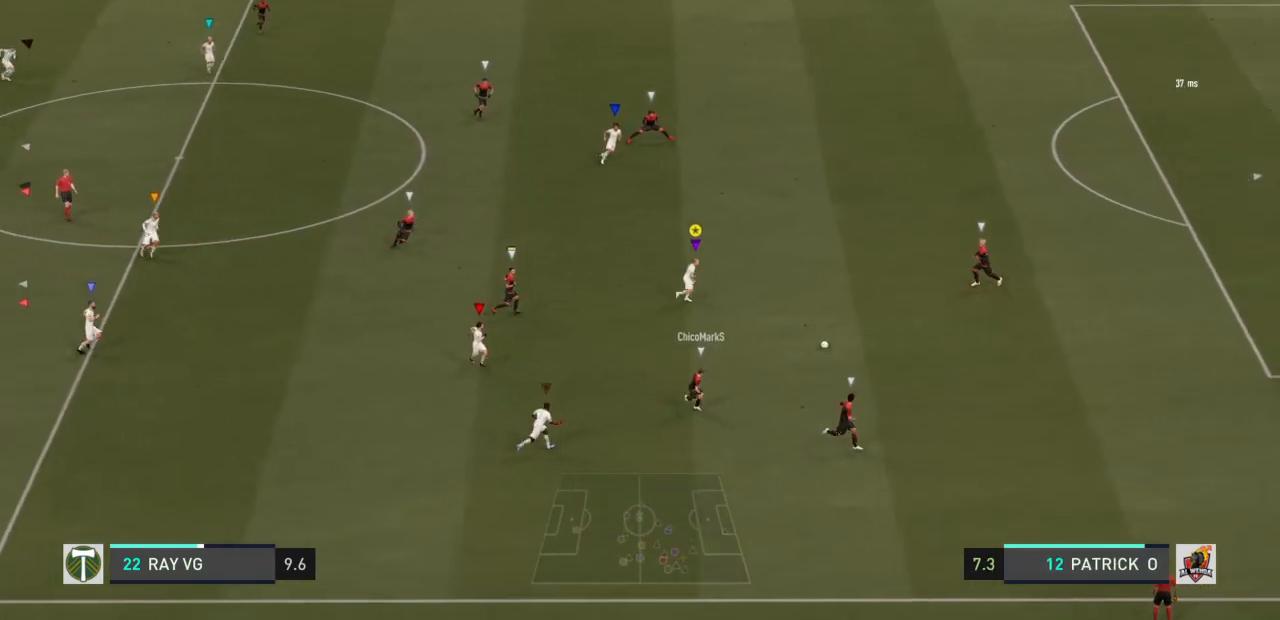
{"dt_ms": 500, "buttons": ["R2"], "left_stick": "right", "right_stick": "center", "events": []}
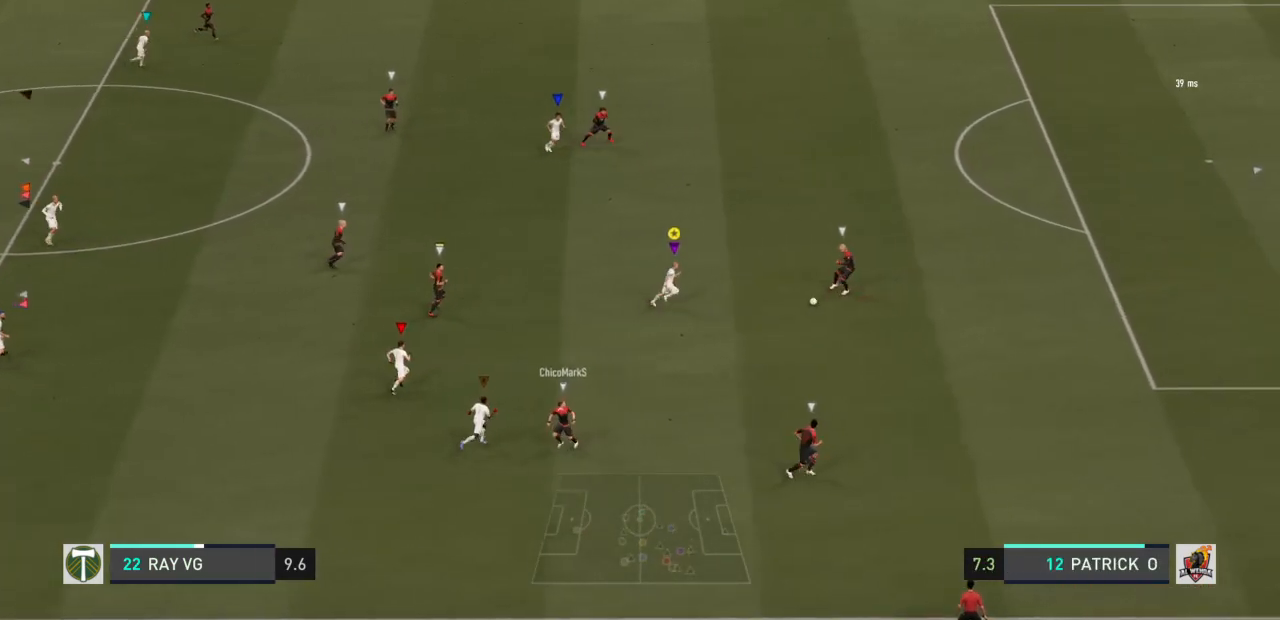
{"dt_ms": 500, "buttons": ["SQUARE", "R2"], "left_stick": "right", "right_stick": "center", "events": [[500, "SQUARE", "down"]]}
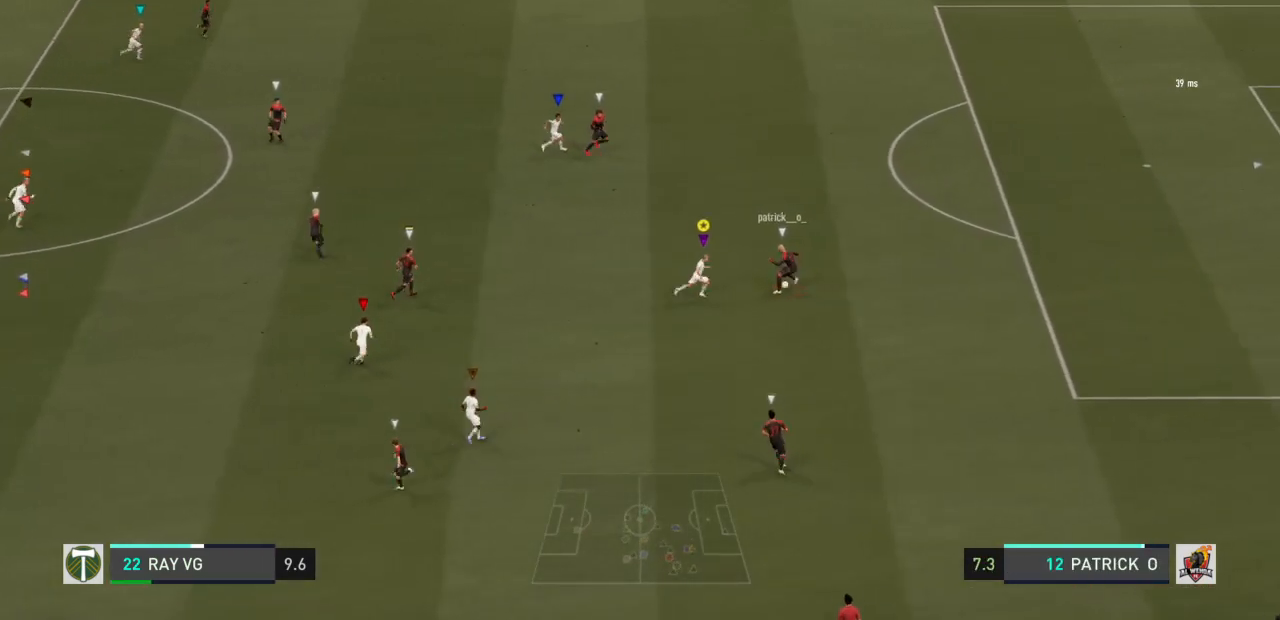
{"dt_ms": 500, "buttons": ["R2"], "left_stick": "right", "right_stick": "center", "events": [[167, "left_stick", "up-right"], [333, "SQUARE", "up"], [467, "left_stick", "right"]]}
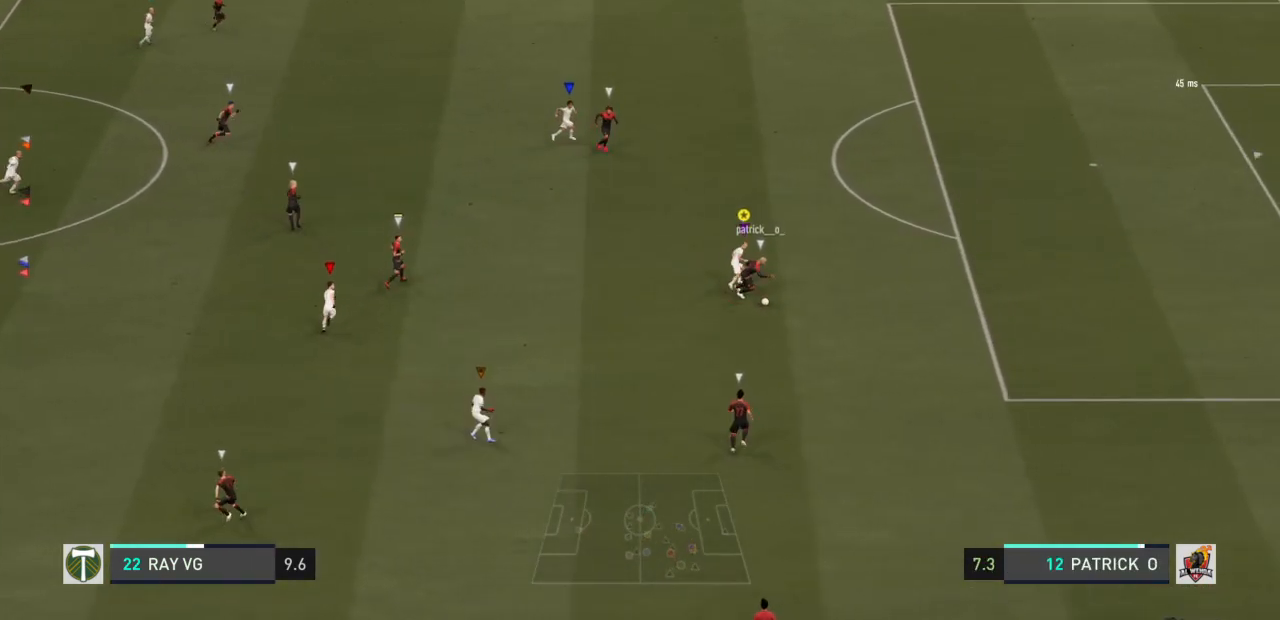
{"dt_ms": 500, "buttons": ["L2"], "left_stick": "down", "right_stick": "center", "events": [[200, "left_stick", "down-right"], [317, "left_stick", "down"], [350, "L2", "down"], [417, "R2", "up"]]}
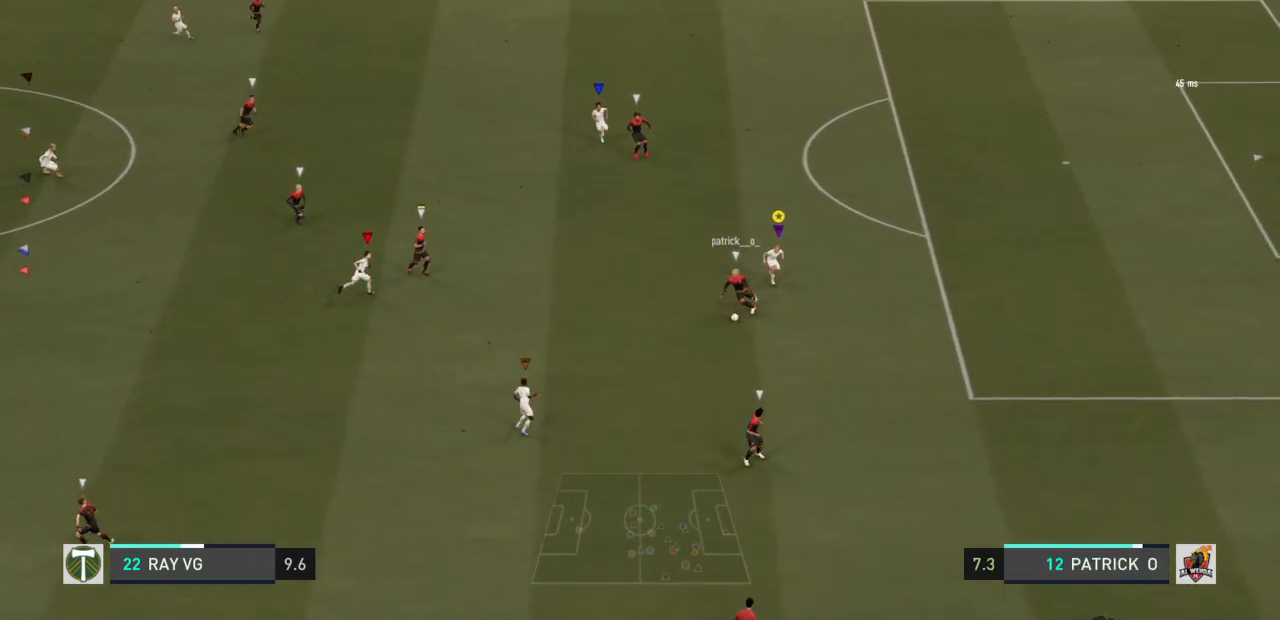
{"dt_ms": 500, "buttons": ["L2", "R2"], "left_stick": "down", "right_stick": "center", "events": [[83, "R2", "down"]]}
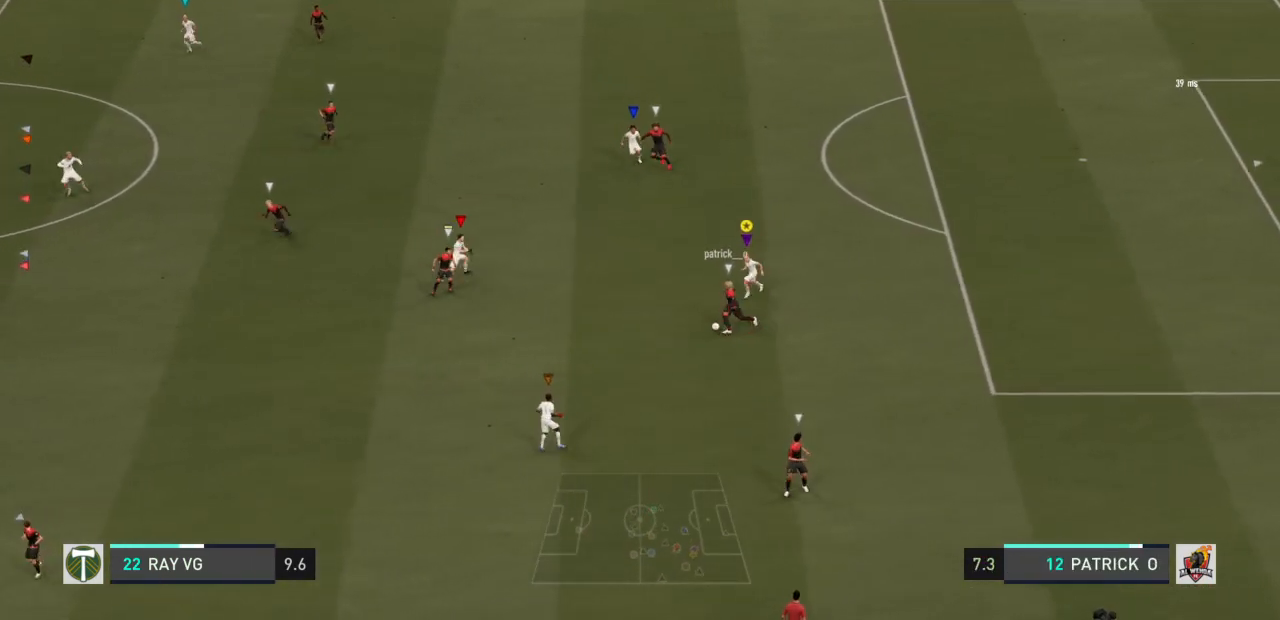
{"dt_ms": 500, "buttons": ["R2"], "left_stick": "center", "right_stick": "center", "events": [[133, "L2", "up"], [417, "left_stick", "center"]]}
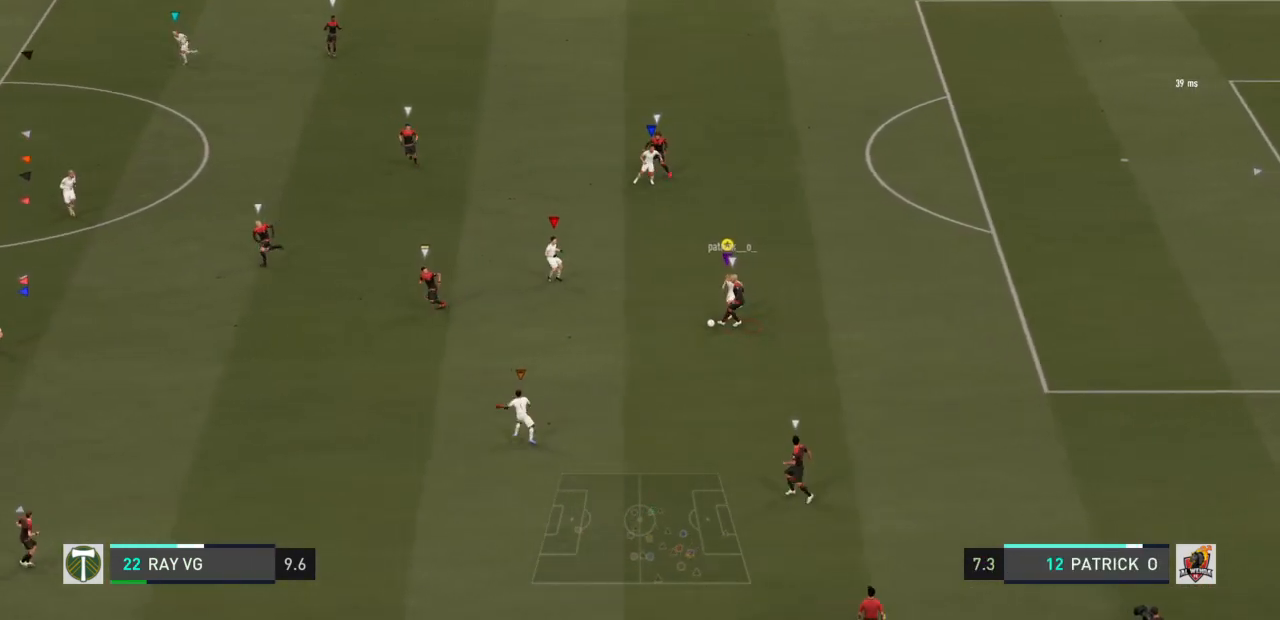
{"dt_ms": 500, "buttons": ["L2", "R2"], "left_stick": "down", "right_stick": "center", "events": [[100, "L2", "down"], [467, "left_stick", "down"]]}
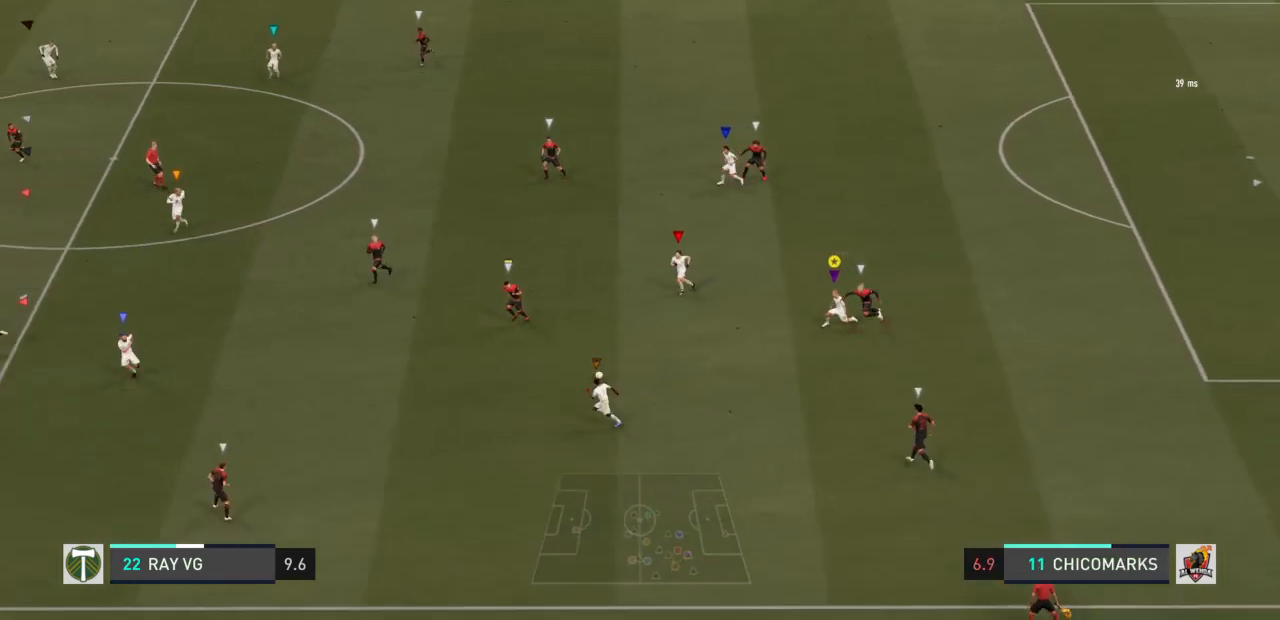
{"dt_ms": 500, "buttons": ["R2"], "left_stick": "center", "right_stick": "center", "events": [[167, "left_stick", "center"], [250, "R2", "up"], [333, "L2", "up"], [433, "R2", "down"]]}